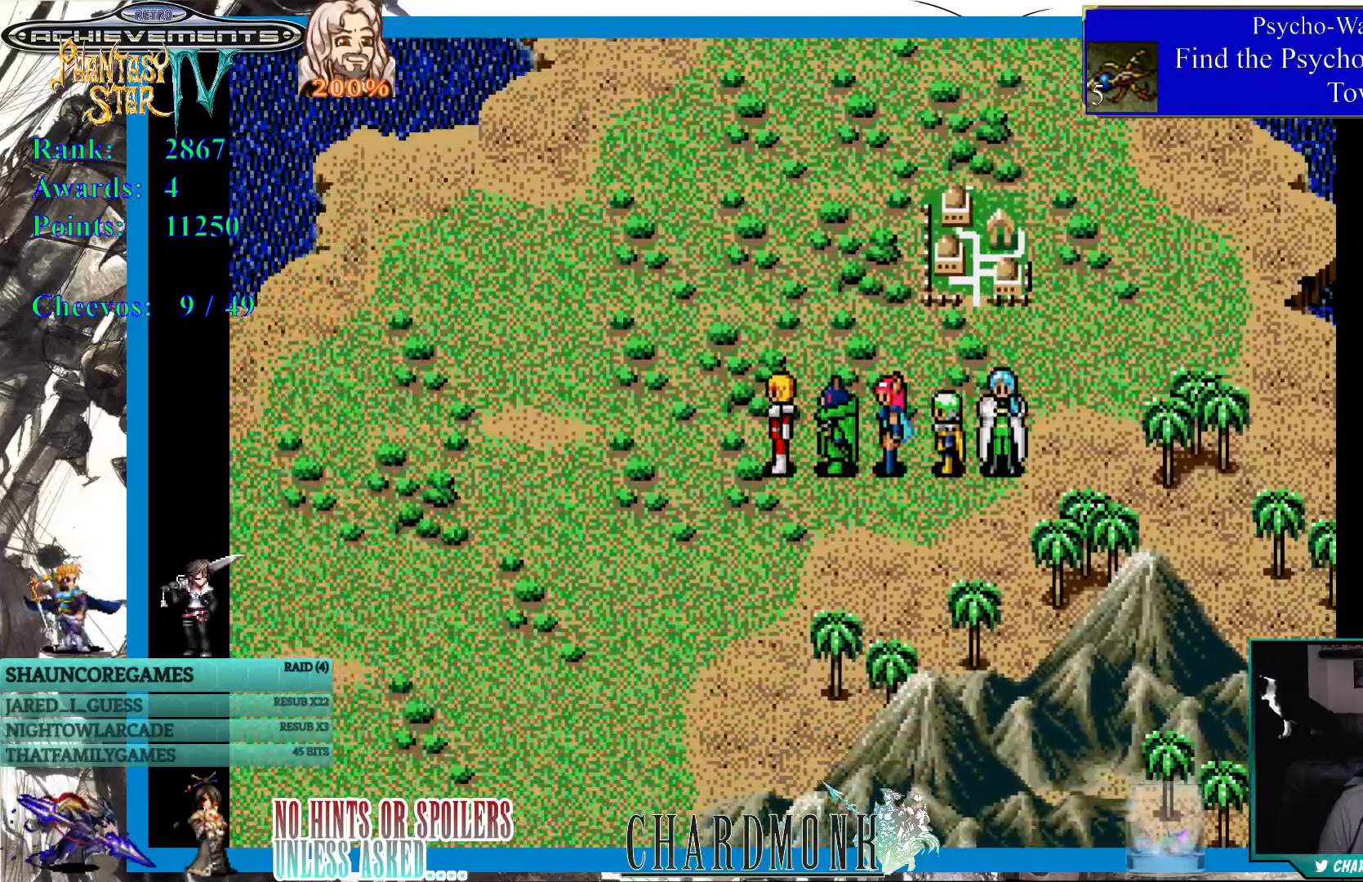
Gameplay with a controller (PlayStation layout); each line is a JSON object with the inputs held at the frame after it. "events" lists button and stick changes between this image and that frame as [ms after this image, input, new state], when the widget could be followed in between. Not read: DPAD_DOWN L3 R3.
{"buttons": [], "left_stick": "center", "right_stick": "center", "events": [[217, "SQUARE", "down"], [367, "SQUARE", "up"]]}
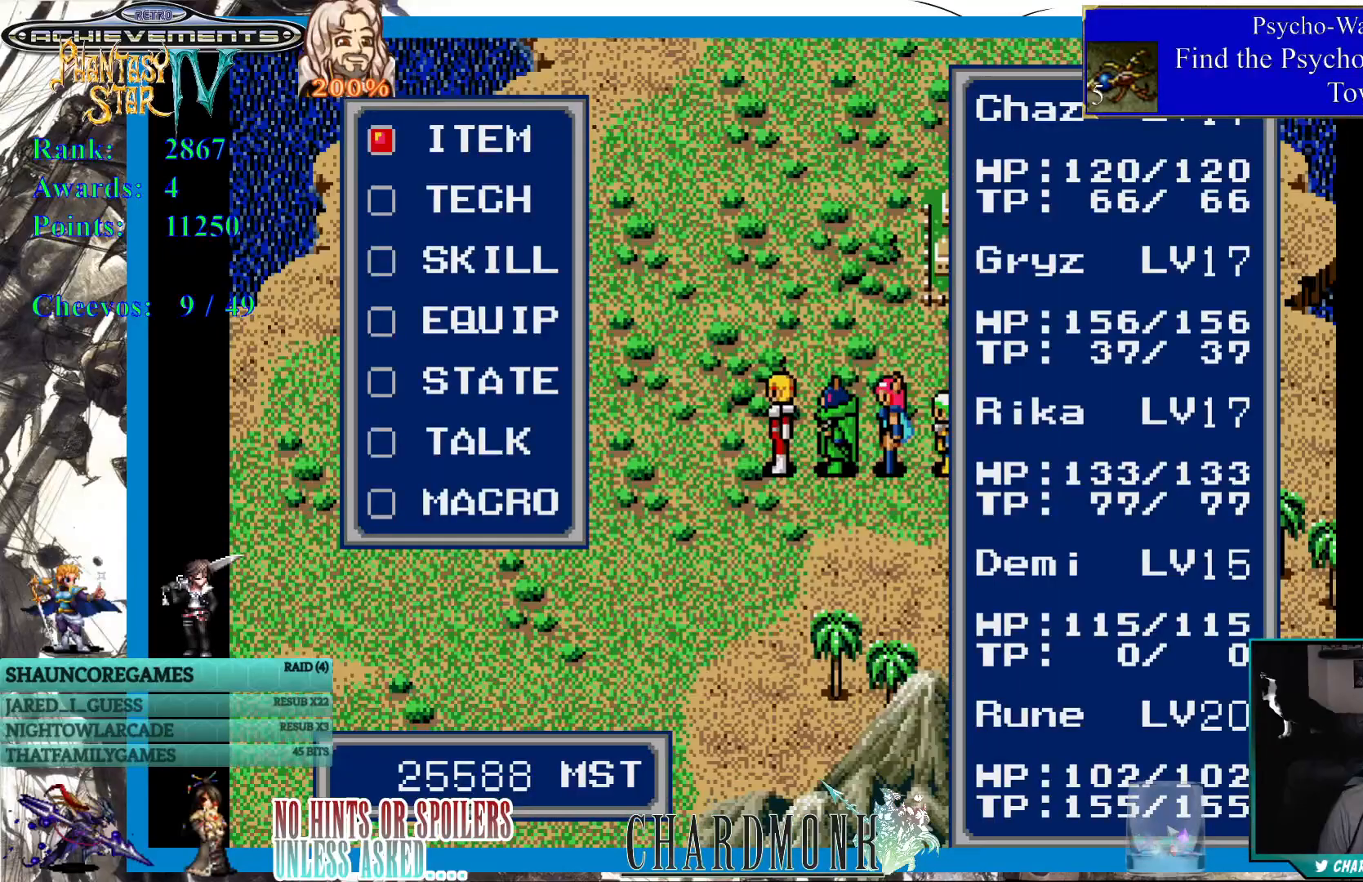
{"buttons": [], "left_stick": "center", "right_stick": "center", "events": []}
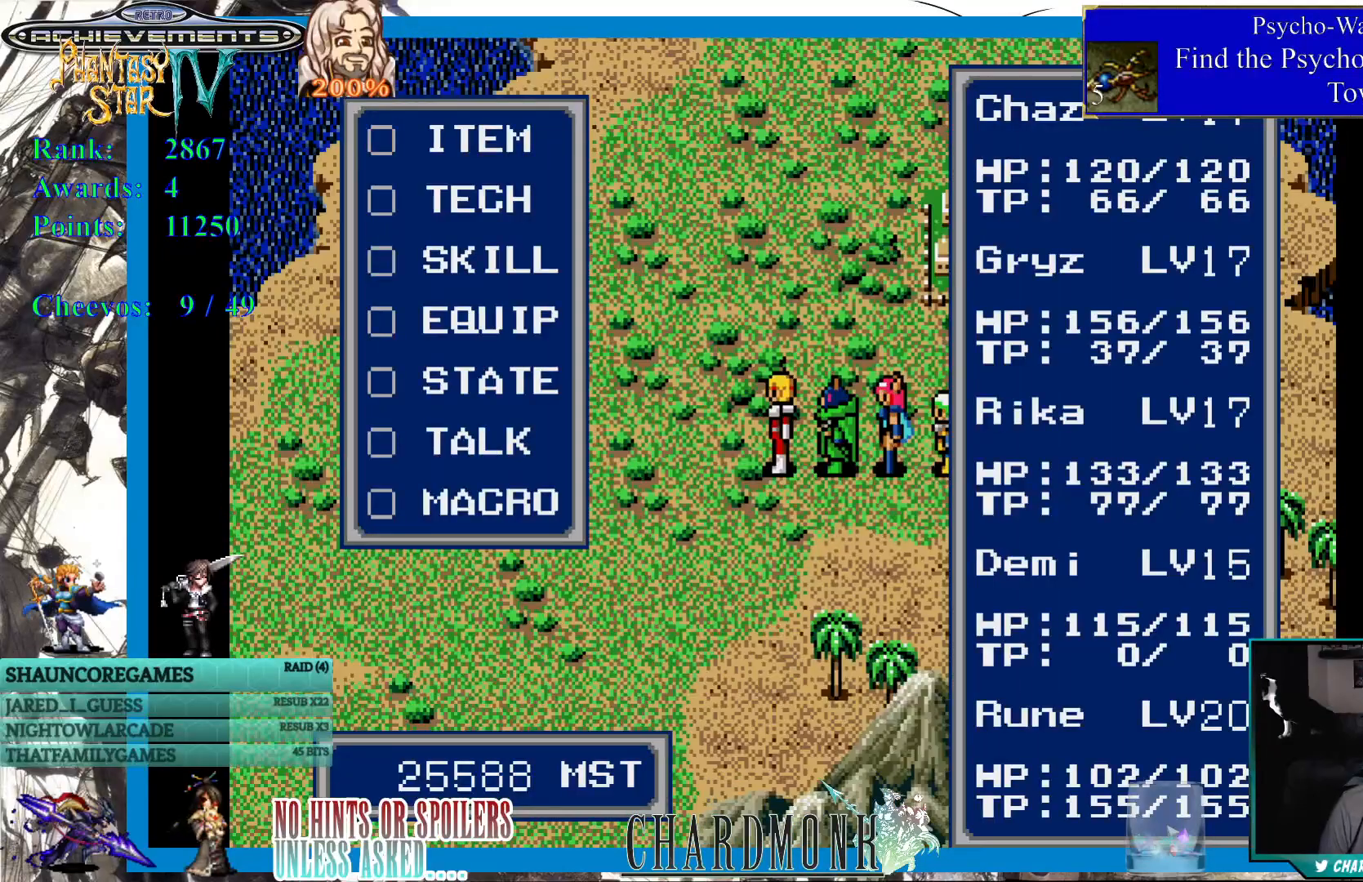
{"buttons": [], "left_stick": "center", "right_stick": "center", "events": [[133, "CIRCLE", "down"], [250, "CIRCLE", "up"]]}
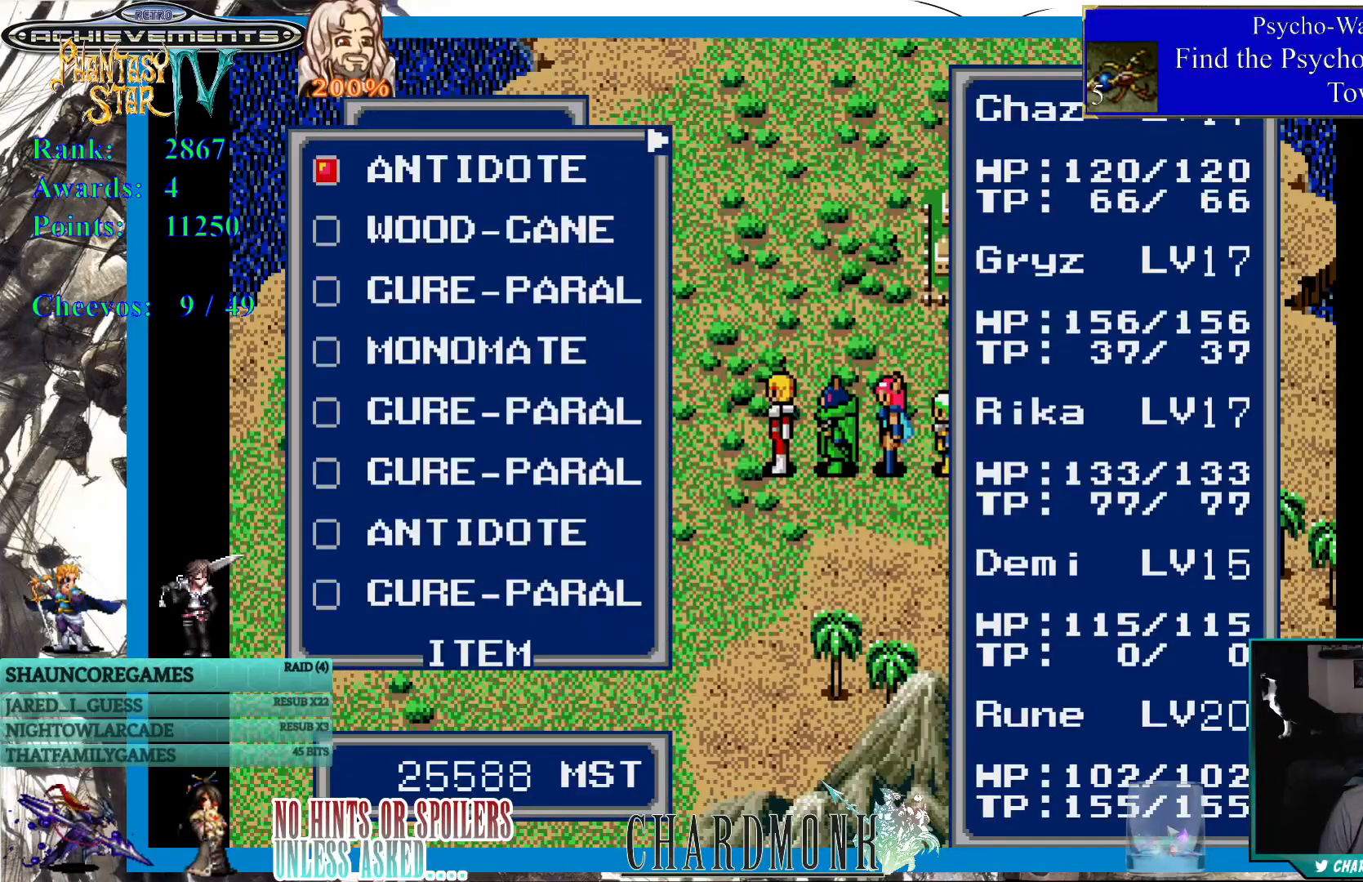
{"buttons": [], "left_stick": "center", "right_stick": "center", "events": [[317, "DPAD_RIGHT", "down"], [433, "DPAD_RIGHT", "up"]]}
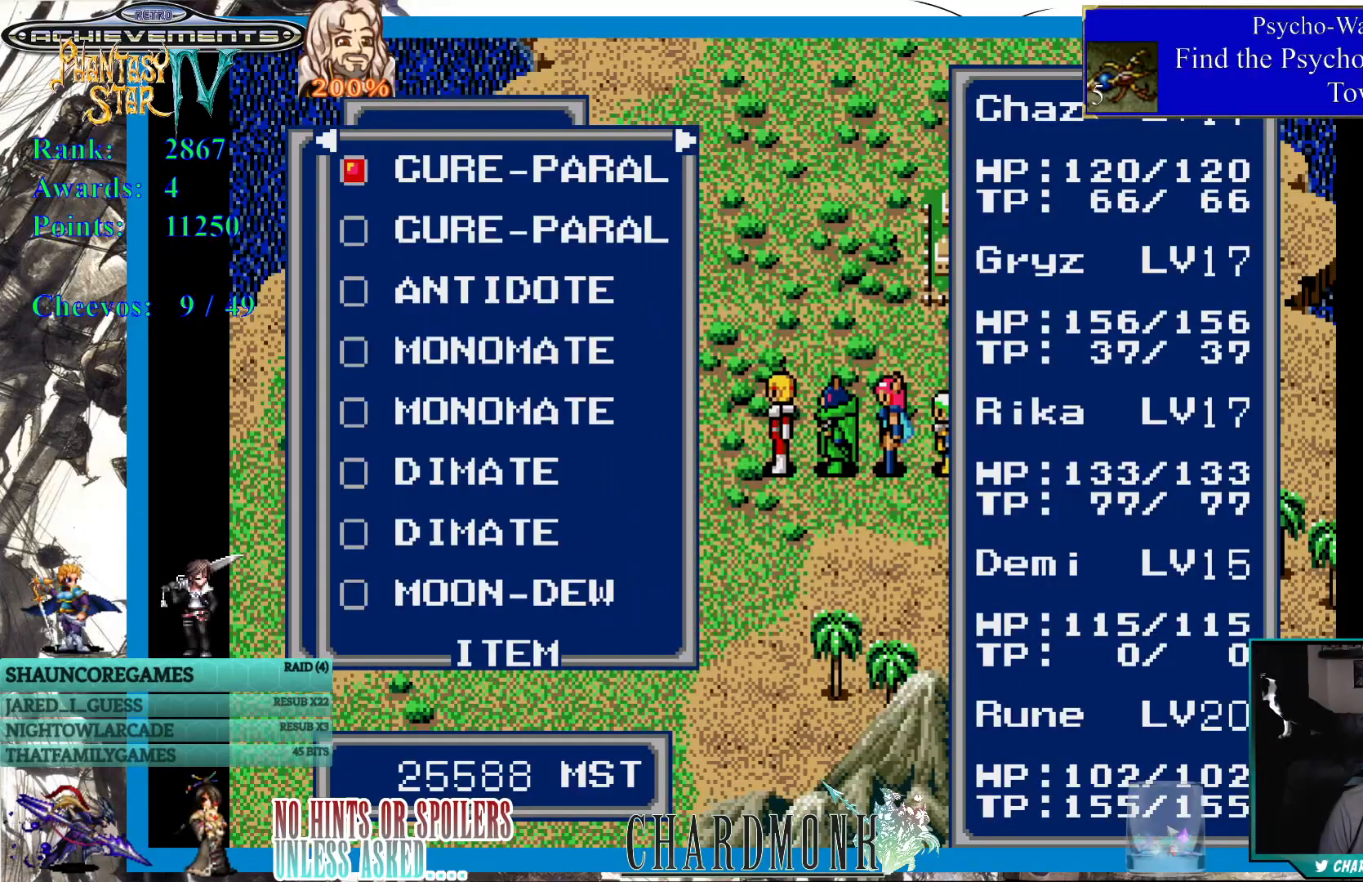
{"buttons": ["DPAD_RIGHT"], "left_stick": "center", "right_stick": "center", "events": [[500, "DPAD_RIGHT", "down"]]}
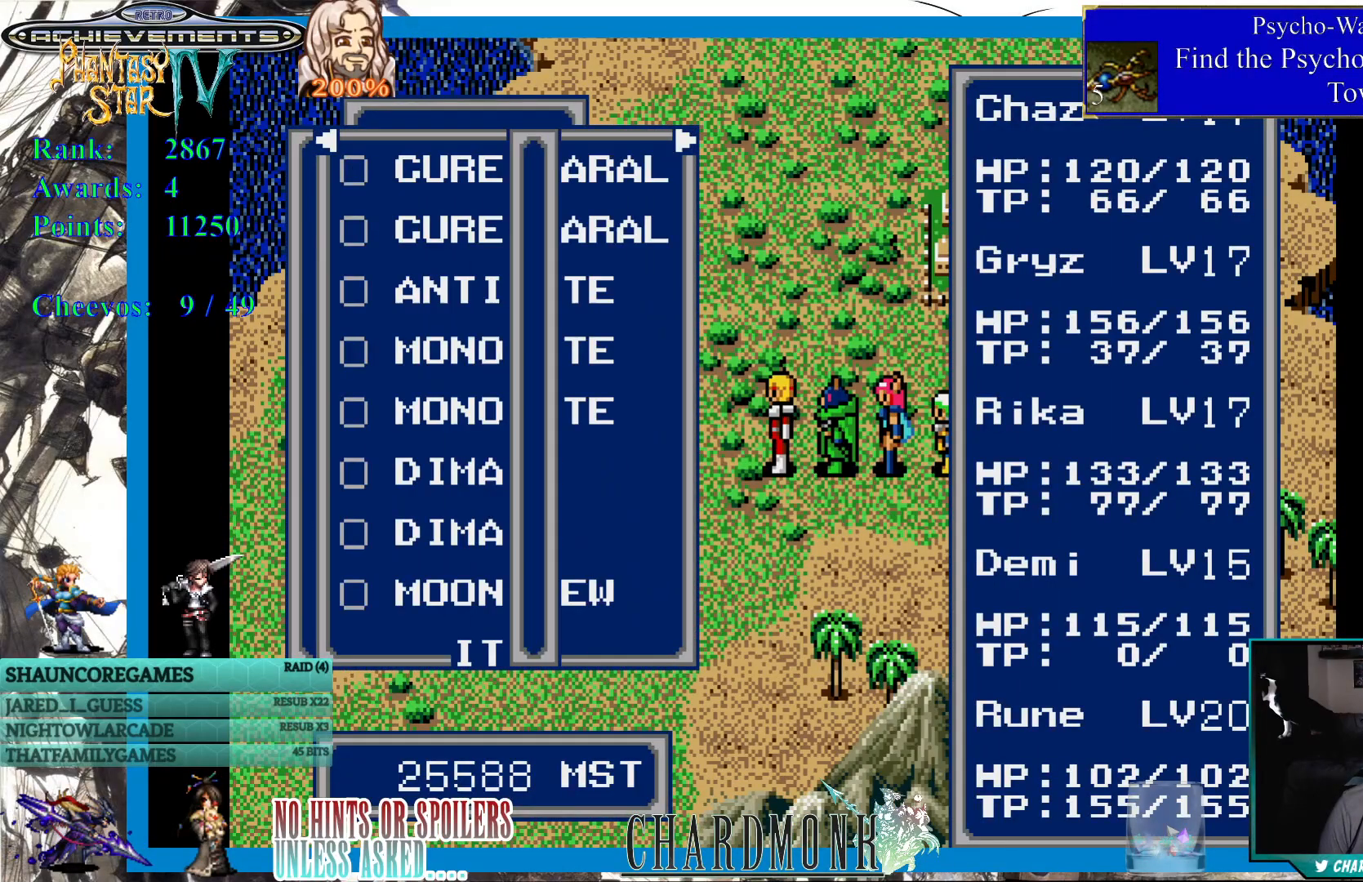
{"buttons": [], "left_stick": "center", "right_stick": "center", "events": [[100, "DPAD_RIGHT", "up"]]}
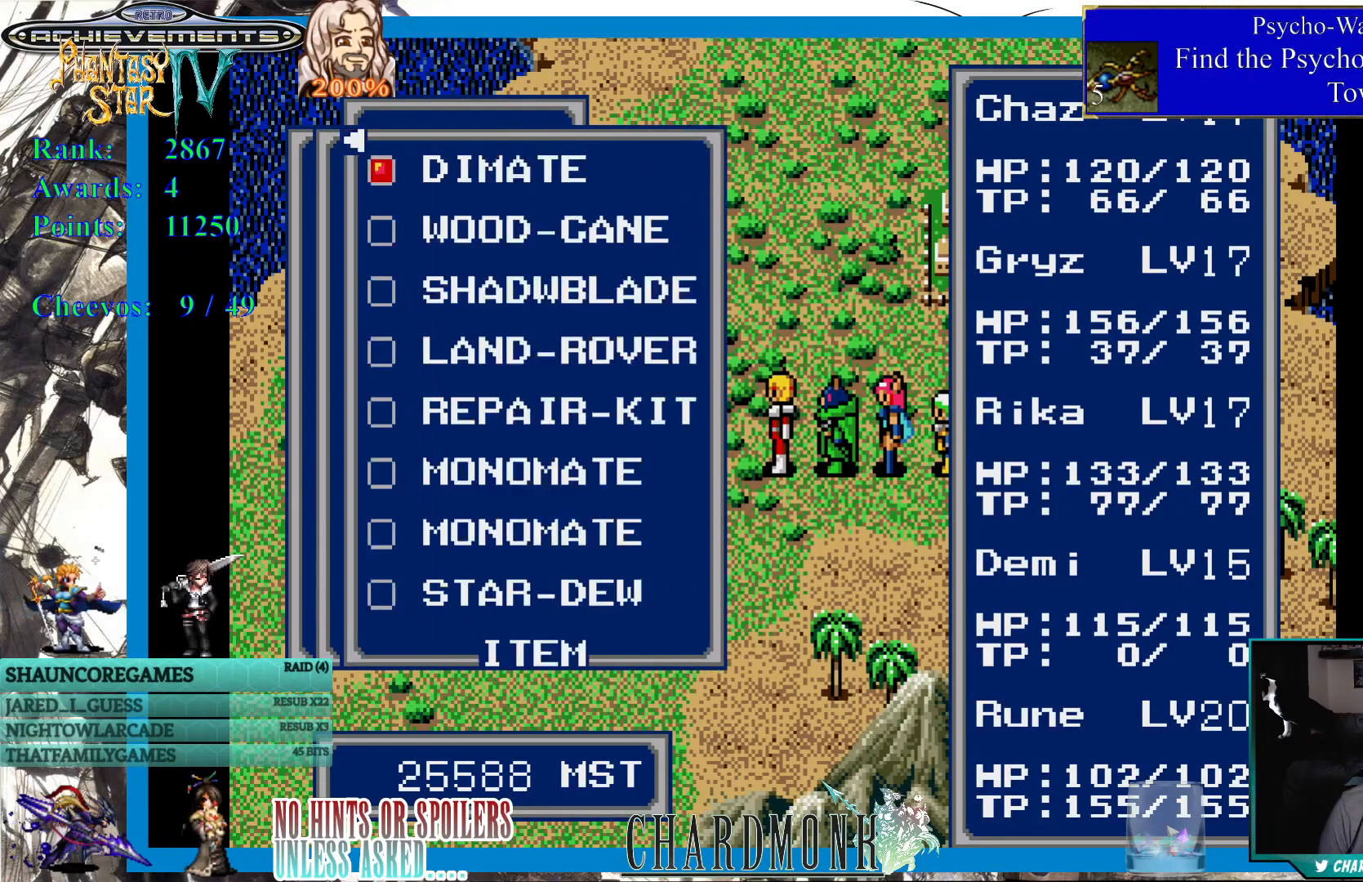
{"buttons": [], "left_stick": "center", "right_stick": "center", "events": []}
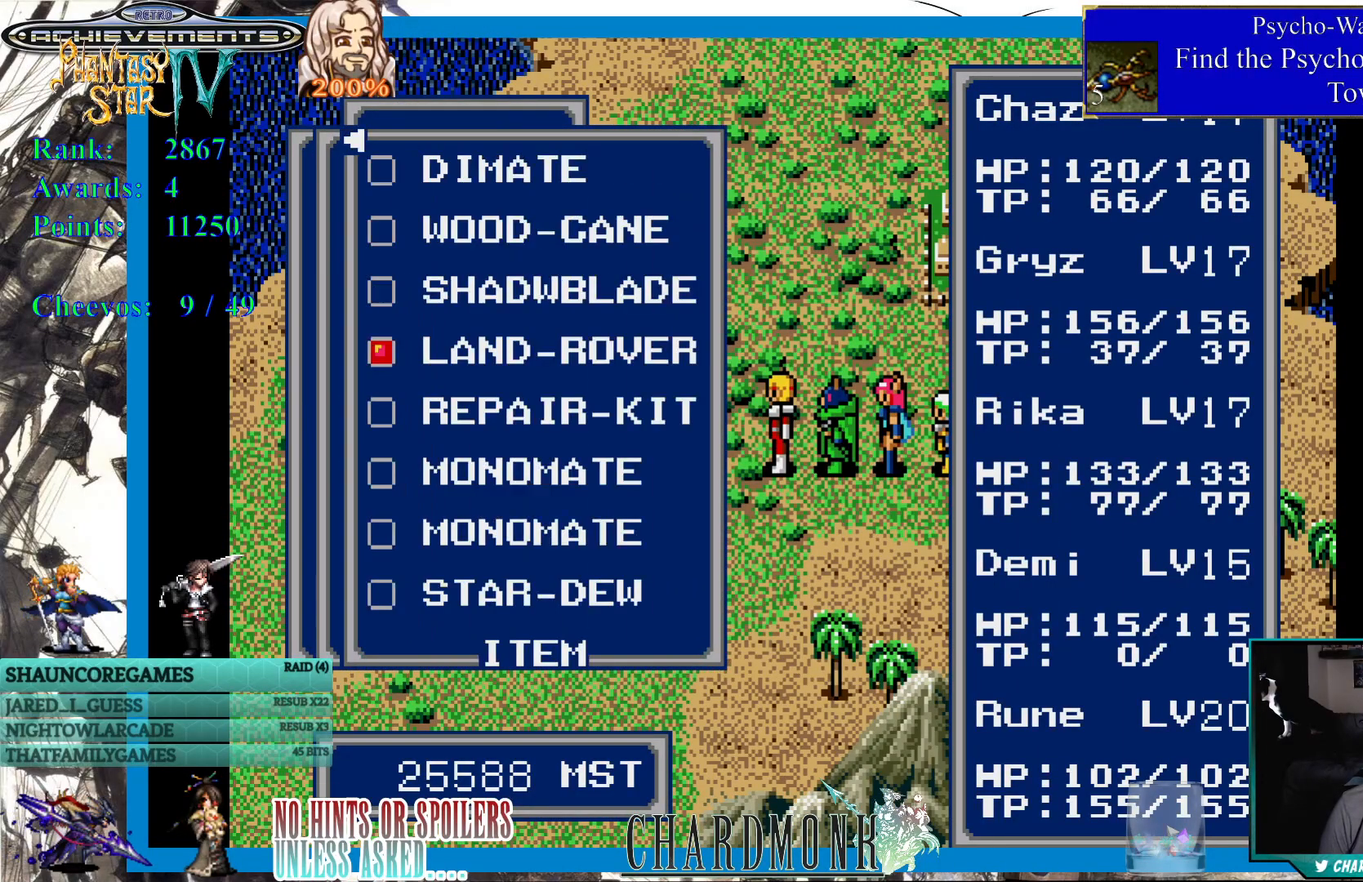
{"buttons": [], "left_stick": "center", "right_stick": "center", "events": [[150, "CIRCLE", "down"], [233, "CIRCLE", "up"]]}
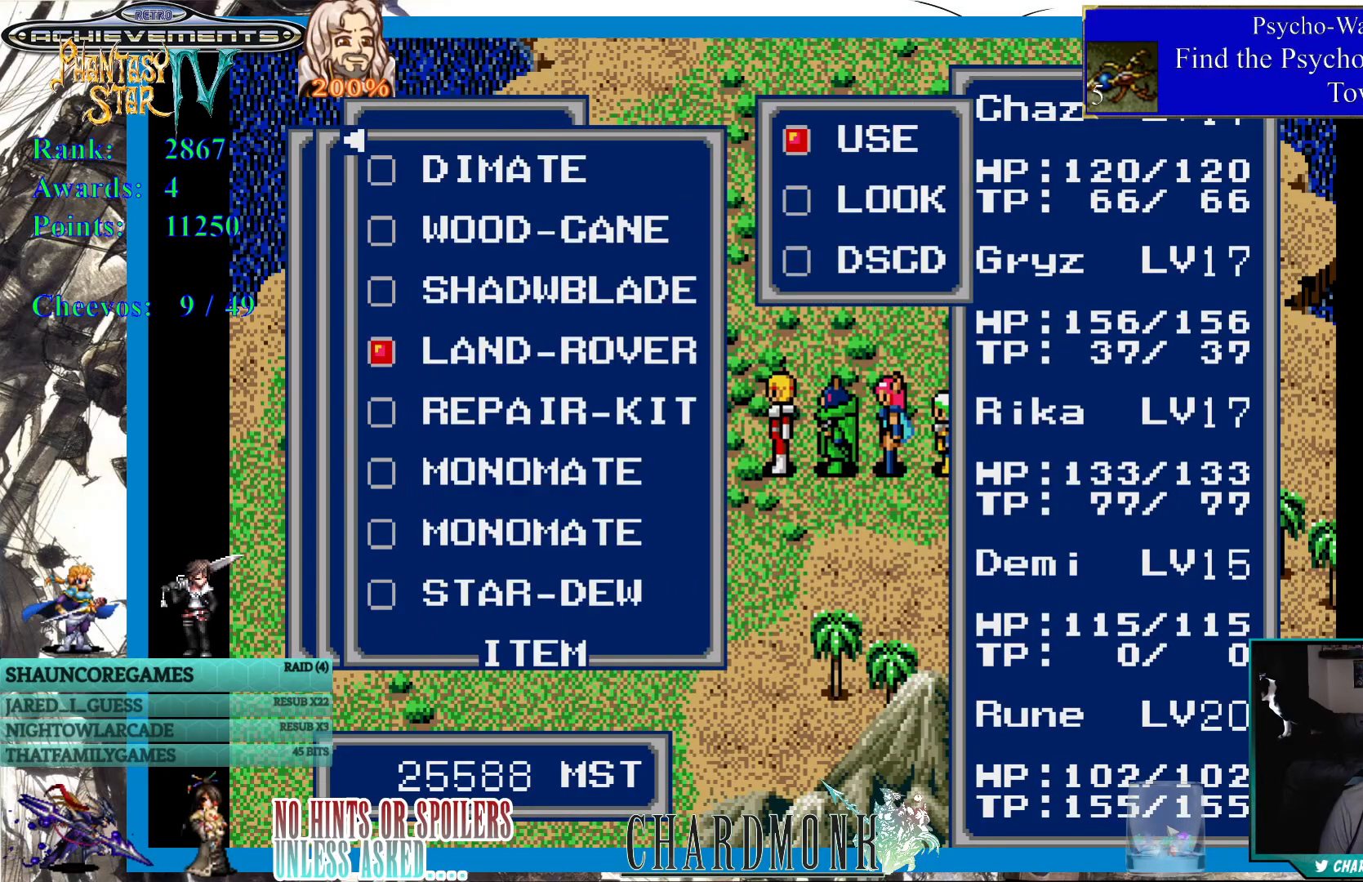
{"buttons": [], "left_stick": "center", "right_stick": "center", "events": [[317, "CIRCLE", "down"], [450, "CIRCLE", "up"]]}
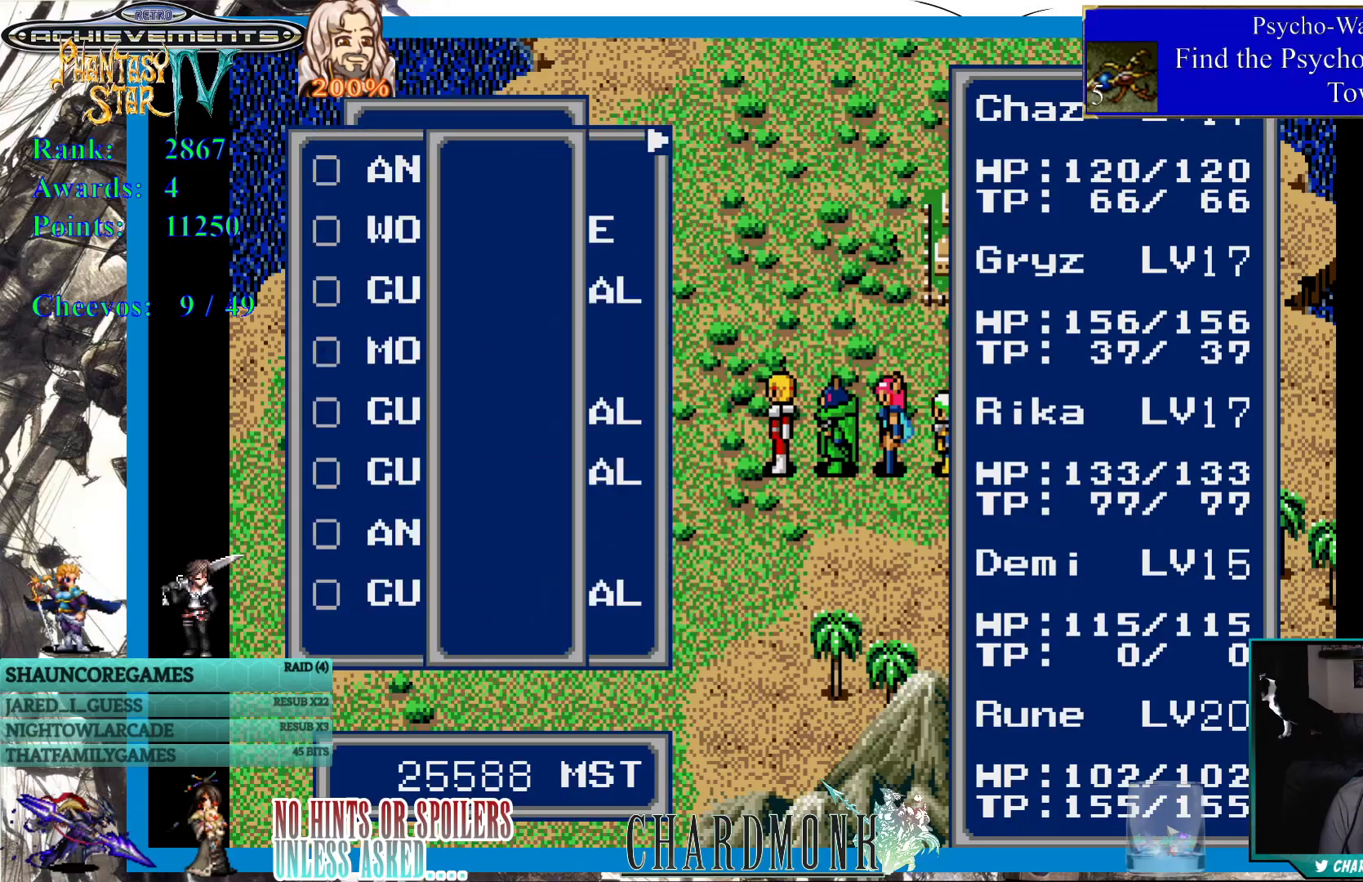
{"buttons": [], "left_stick": "center", "right_stick": "center", "events": []}
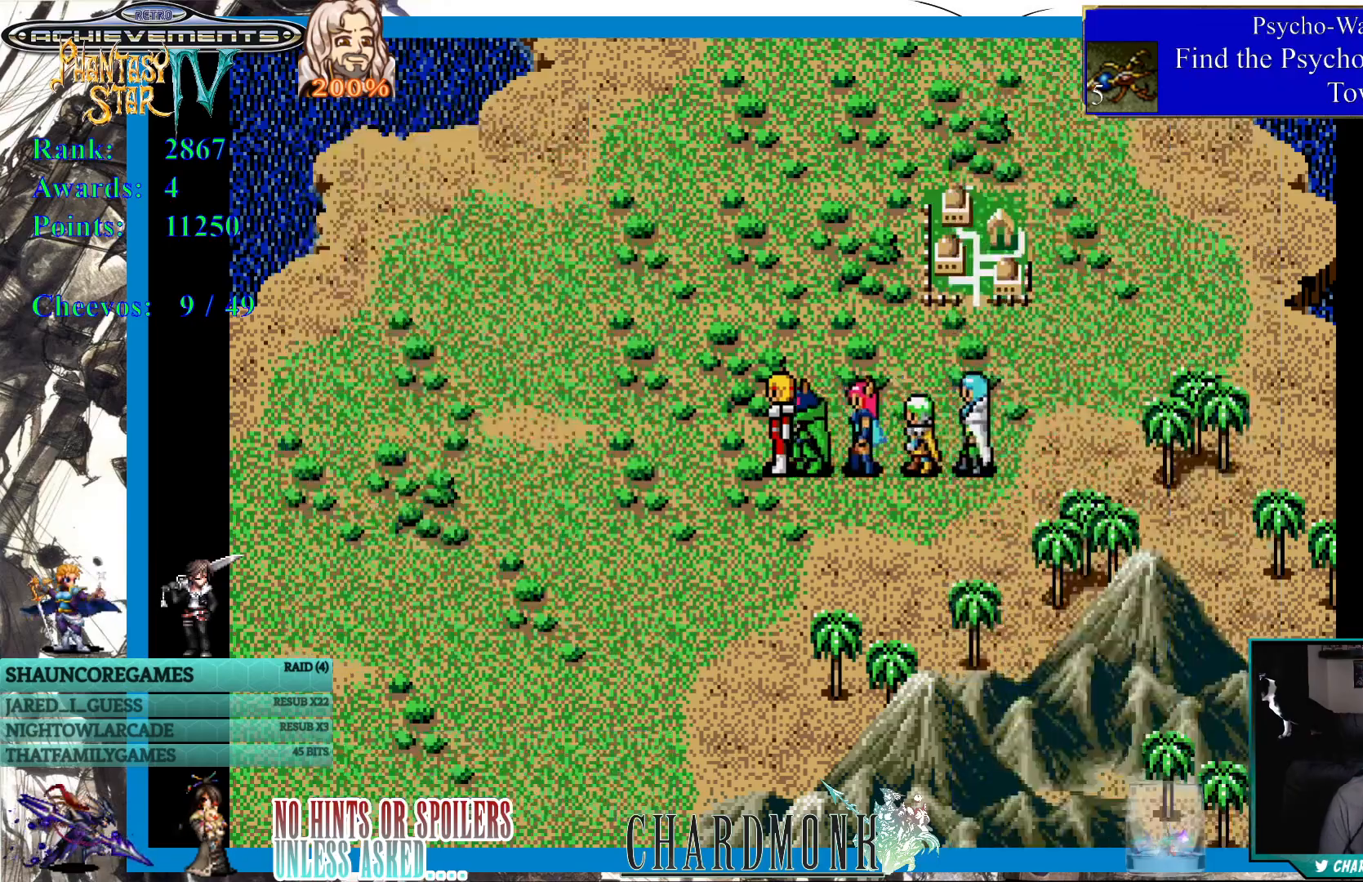
{"buttons": [], "left_stick": "center", "right_stick": "center", "events": []}
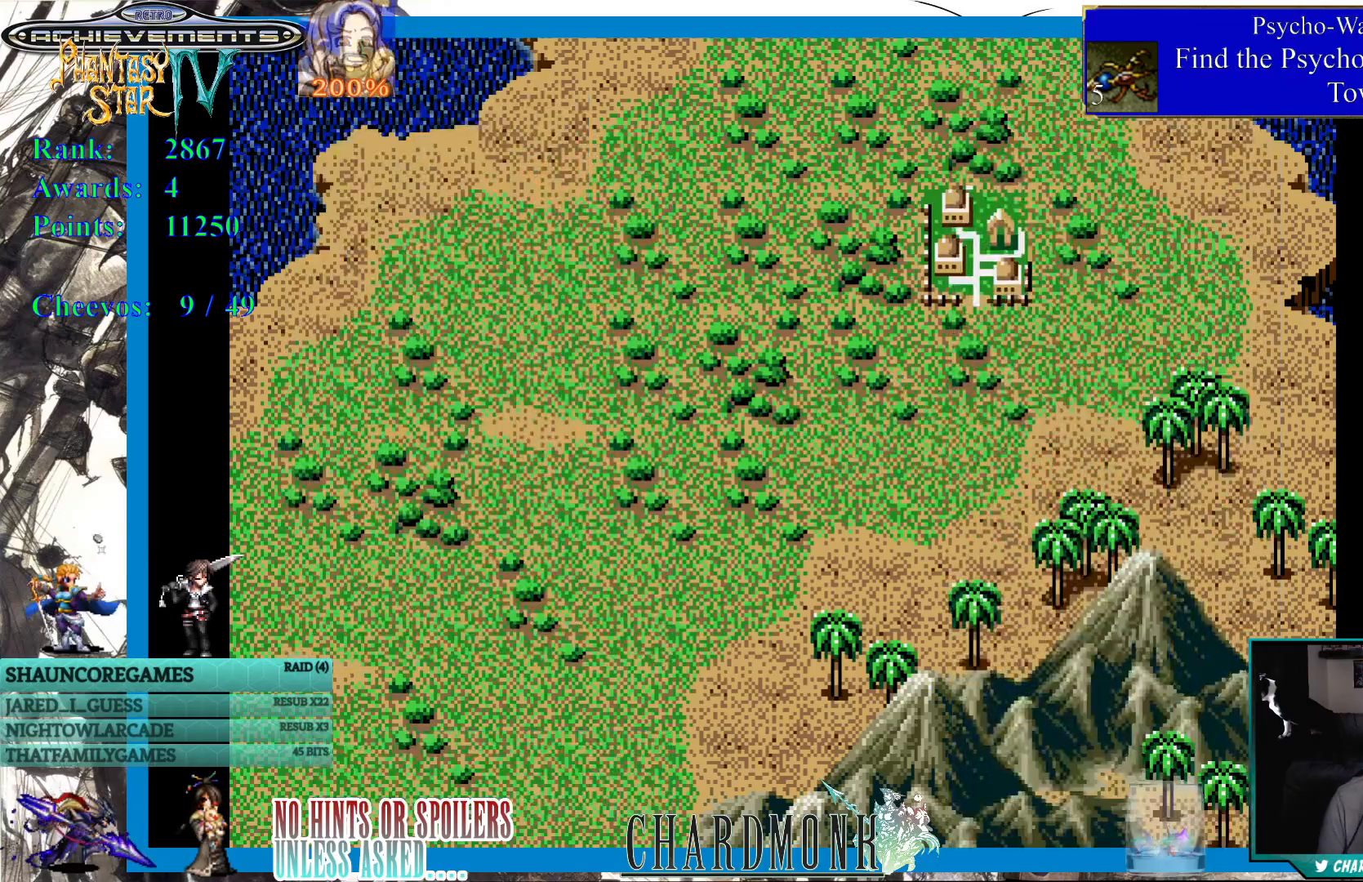
{"buttons": ["DPAD_LEFT"], "left_stick": "center", "right_stick": "center", "events": [[483, "DPAD_LEFT", "down"]]}
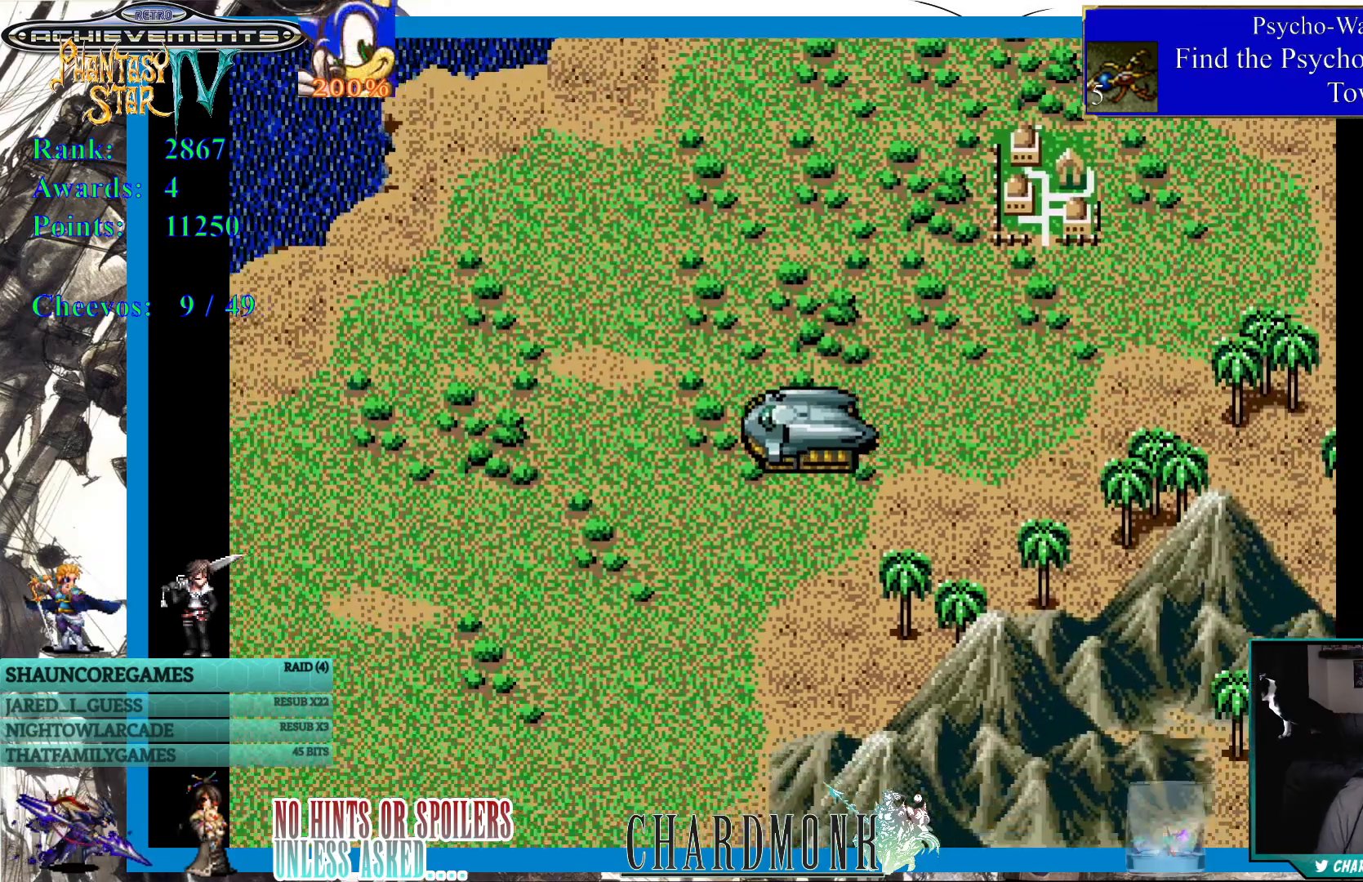
{"buttons": [], "left_stick": "center", "right_stick": "center", "events": [[267, "DPAD_LEFT", "up"]]}
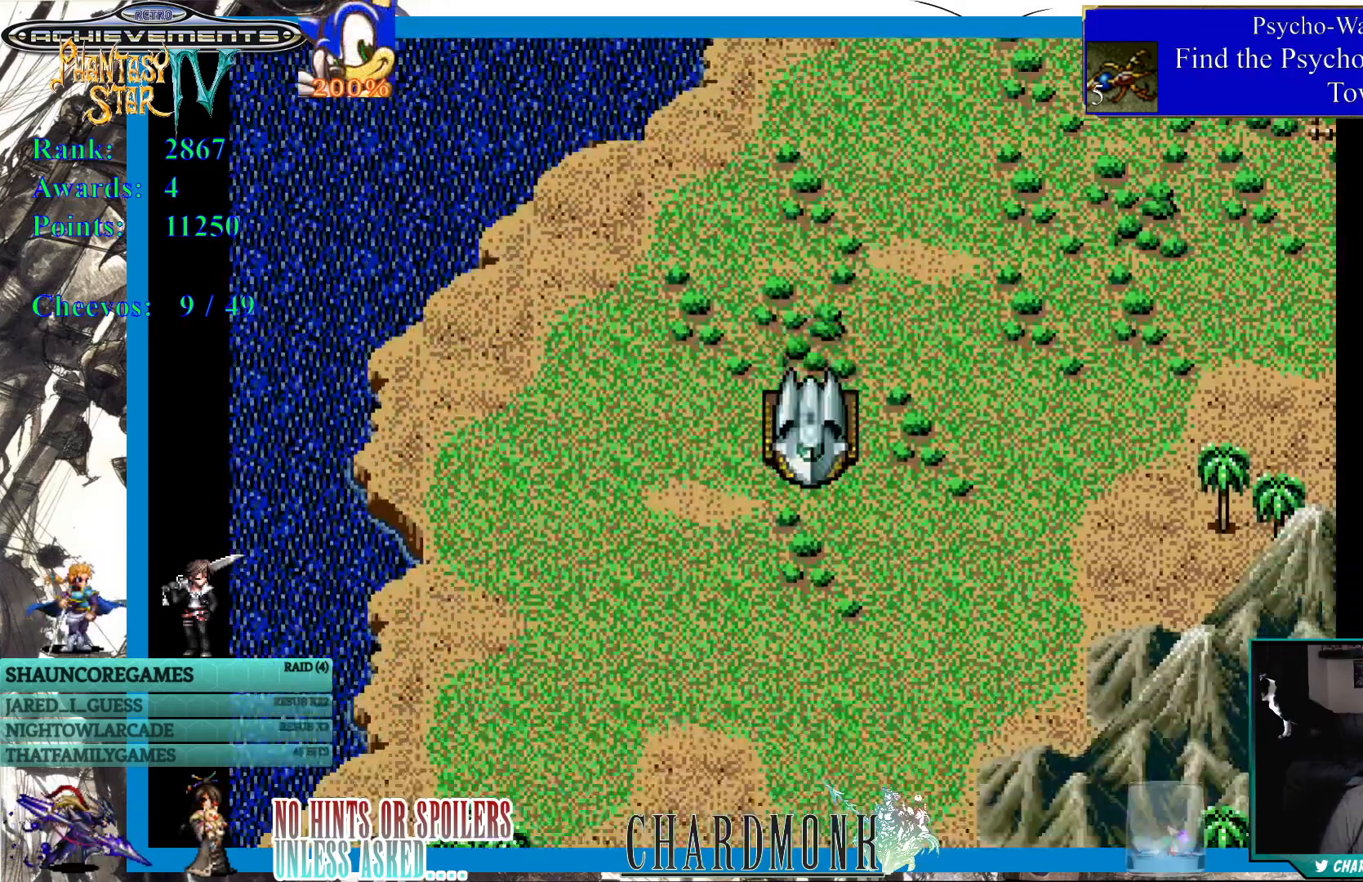
{"buttons": [], "left_stick": "center", "right_stick": "center", "events": []}
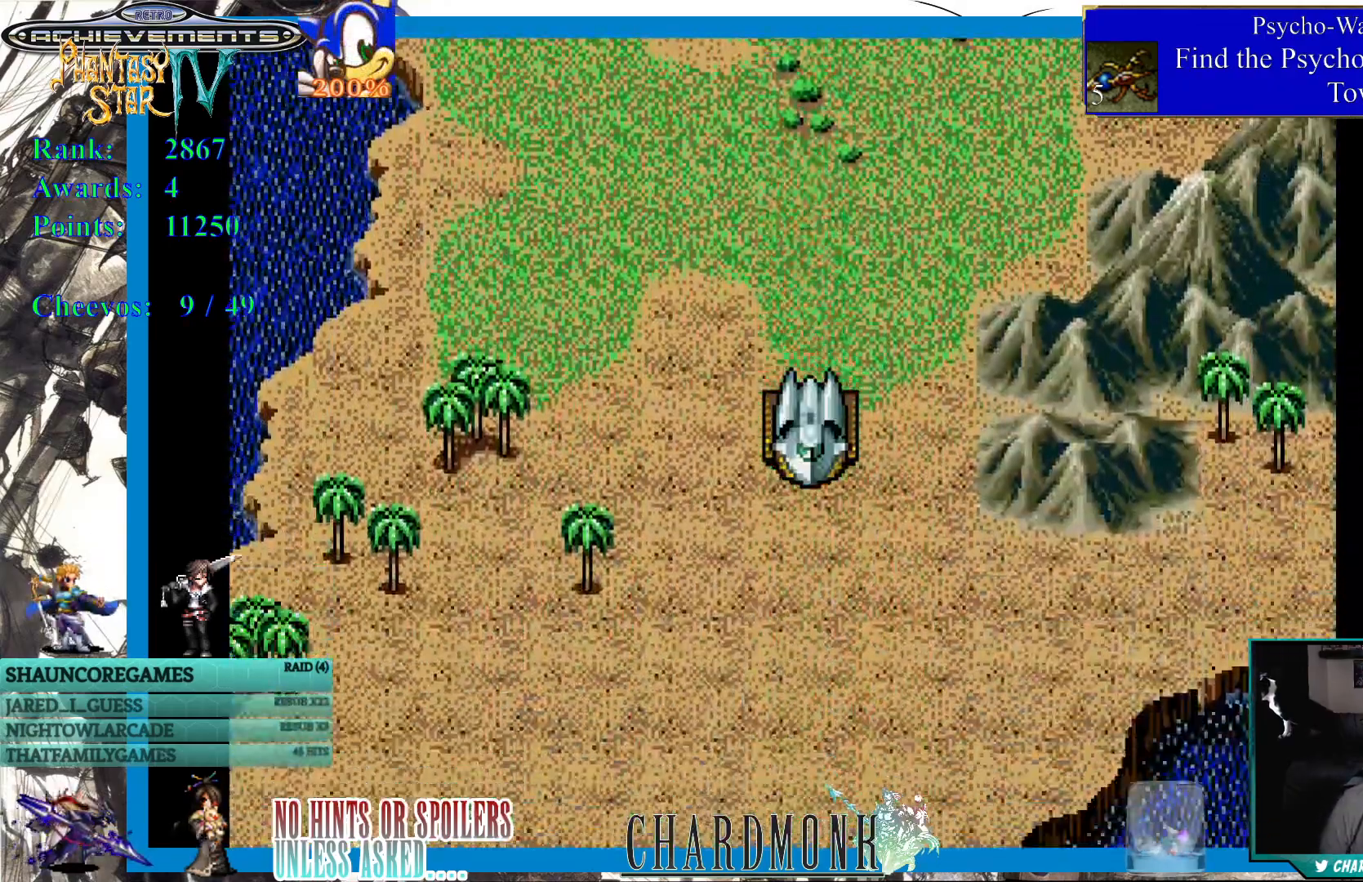
{"buttons": ["DPAD_LEFT"], "left_stick": "center", "right_stick": "center", "events": [[433, "DPAD_LEFT", "down"]]}
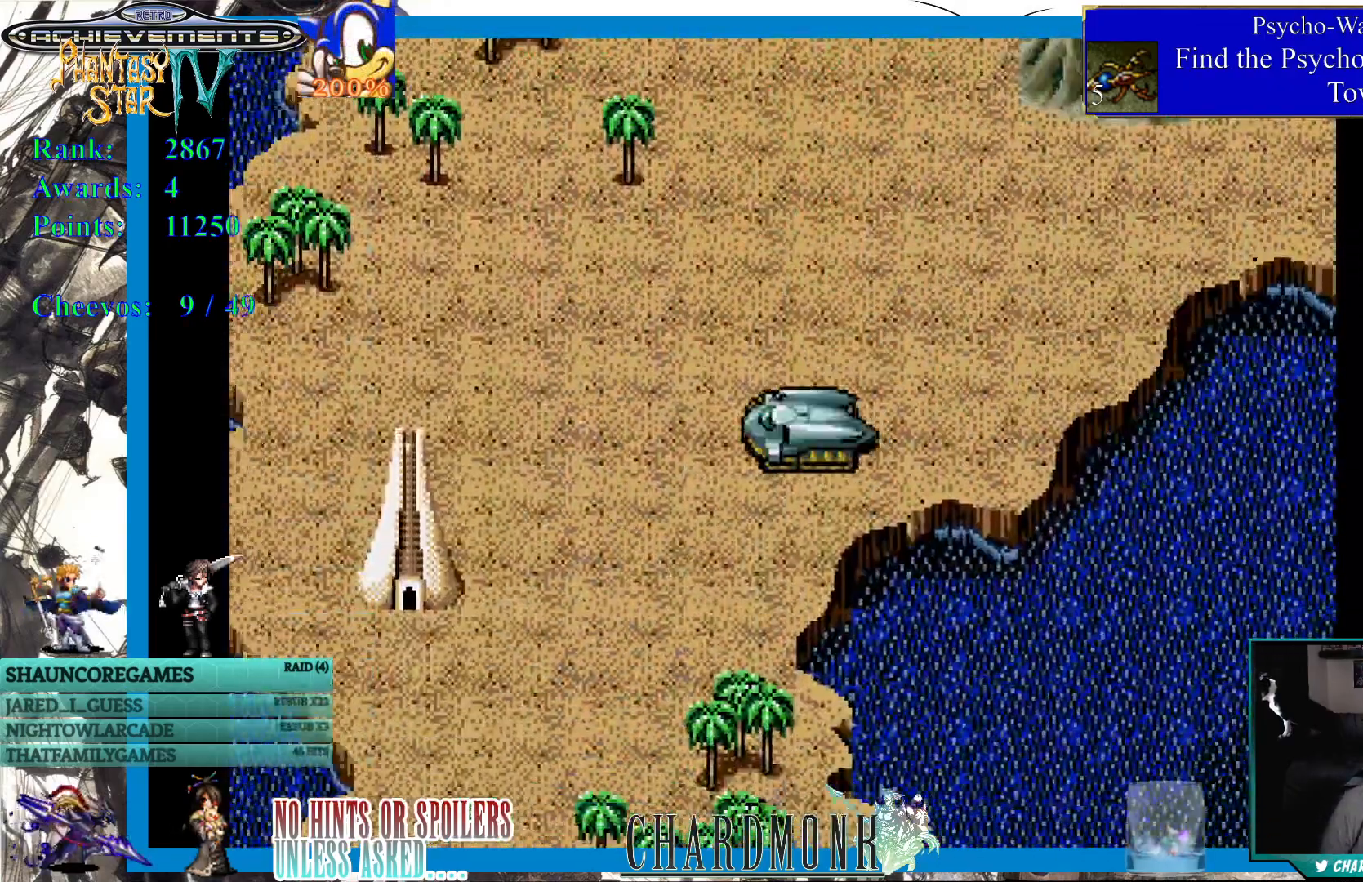
{"buttons": [], "left_stick": "center", "right_stick": "center", "events": [[383, "DPAD_LEFT", "up"]]}
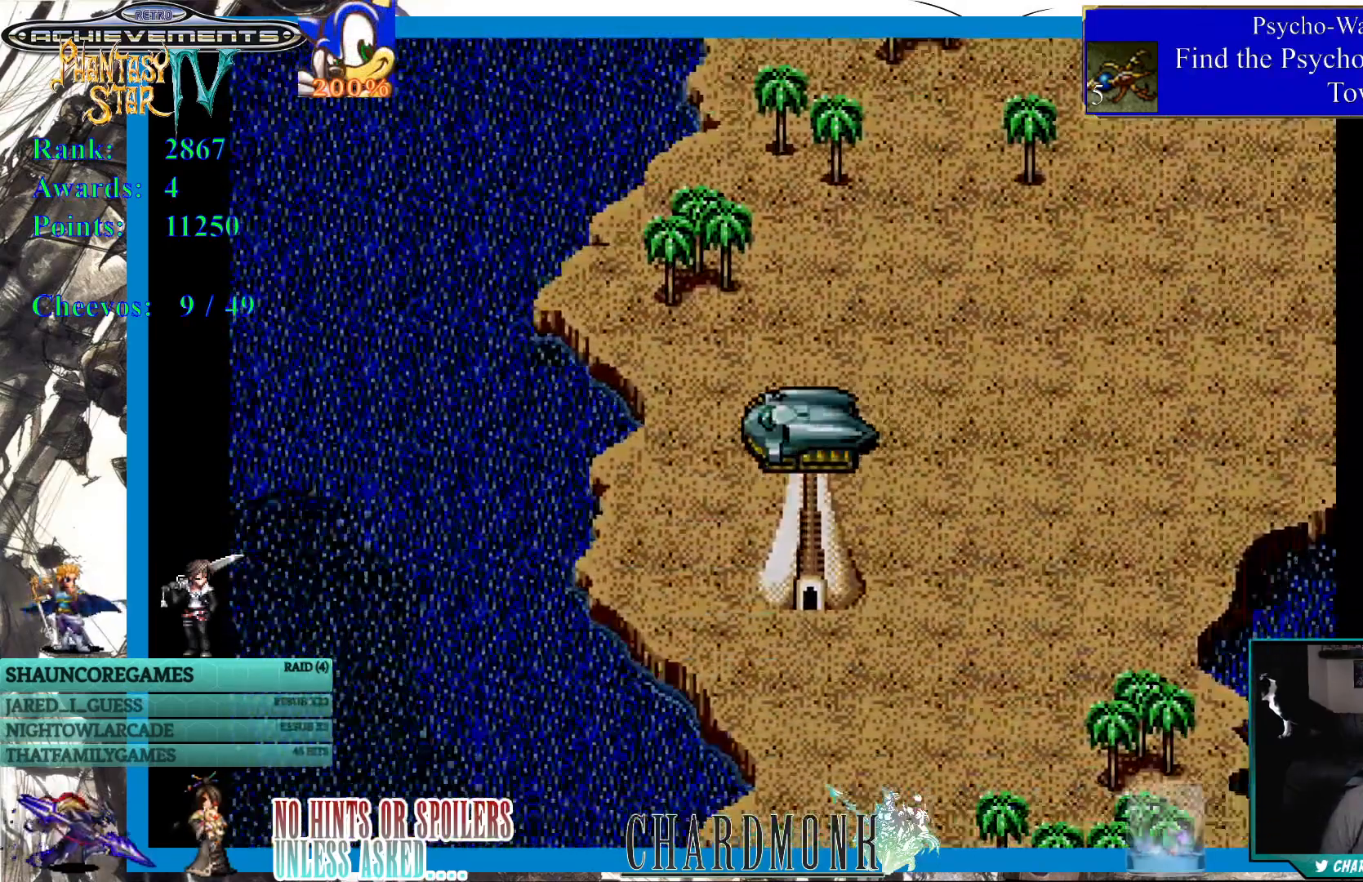
{"buttons": [], "left_stick": "center", "right_stick": "center", "events": []}
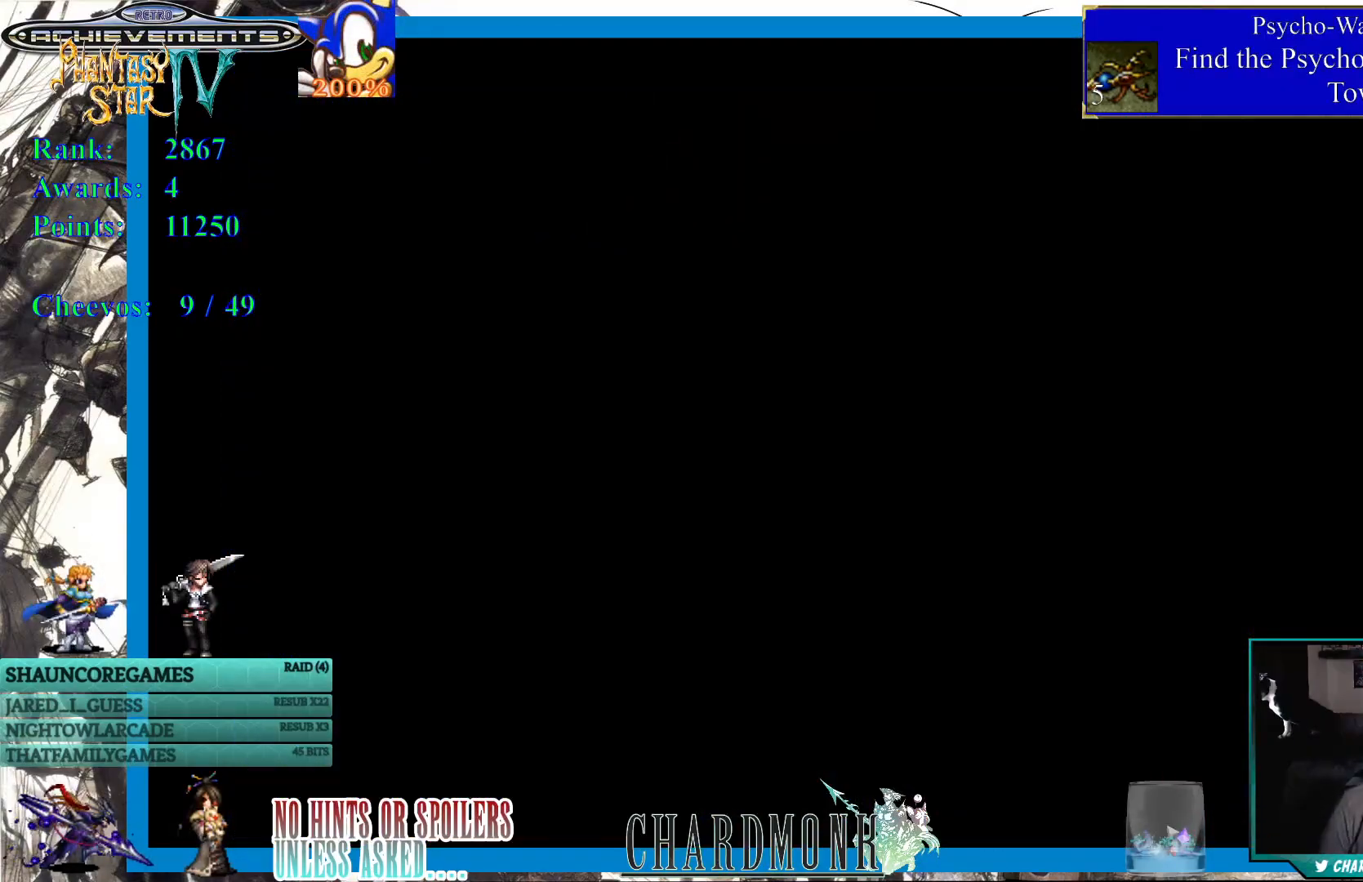
{"buttons": [], "left_stick": "center", "right_stick": "center", "events": []}
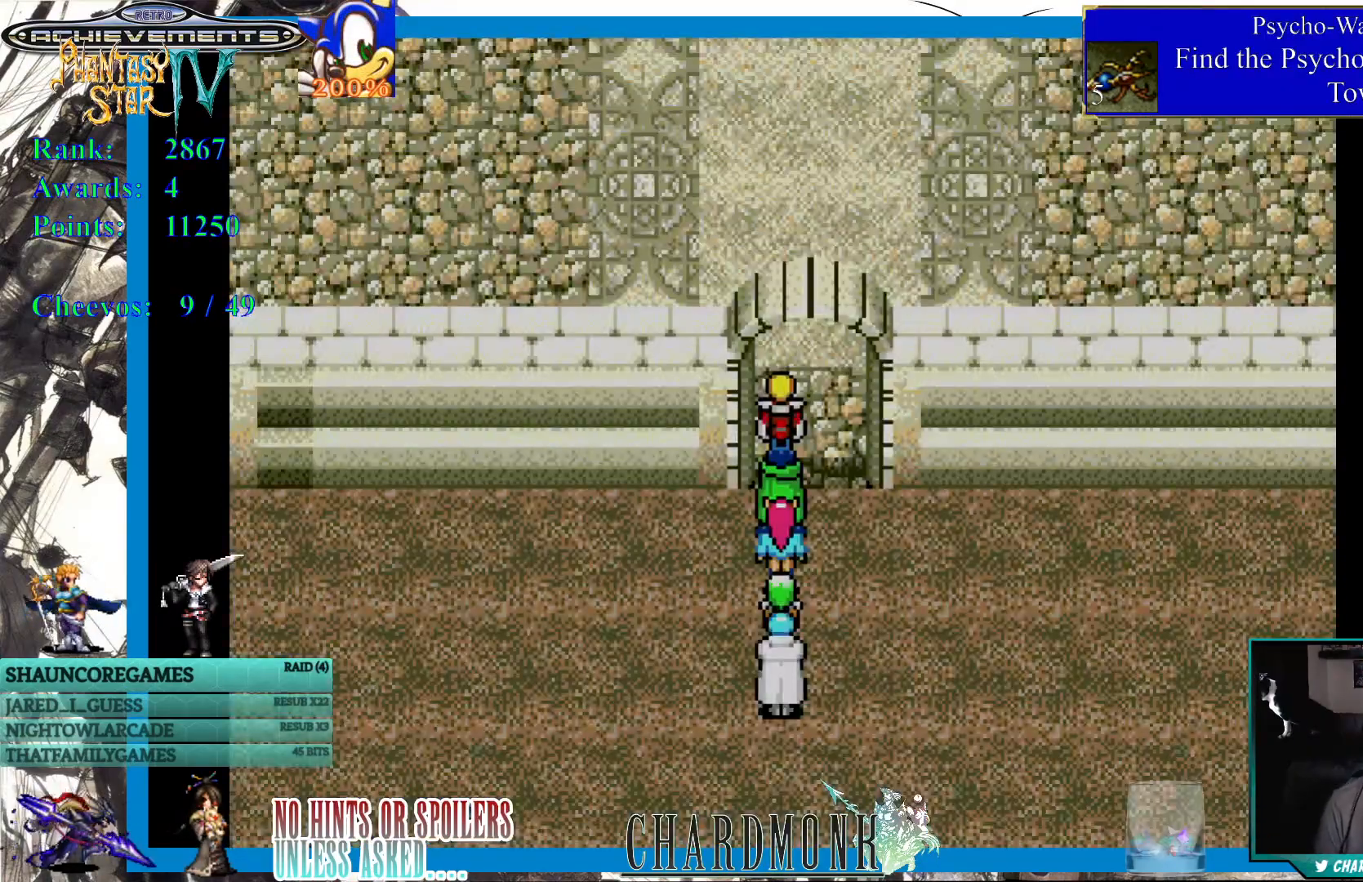
{"buttons": [], "left_stick": "center", "right_stick": "center", "events": []}
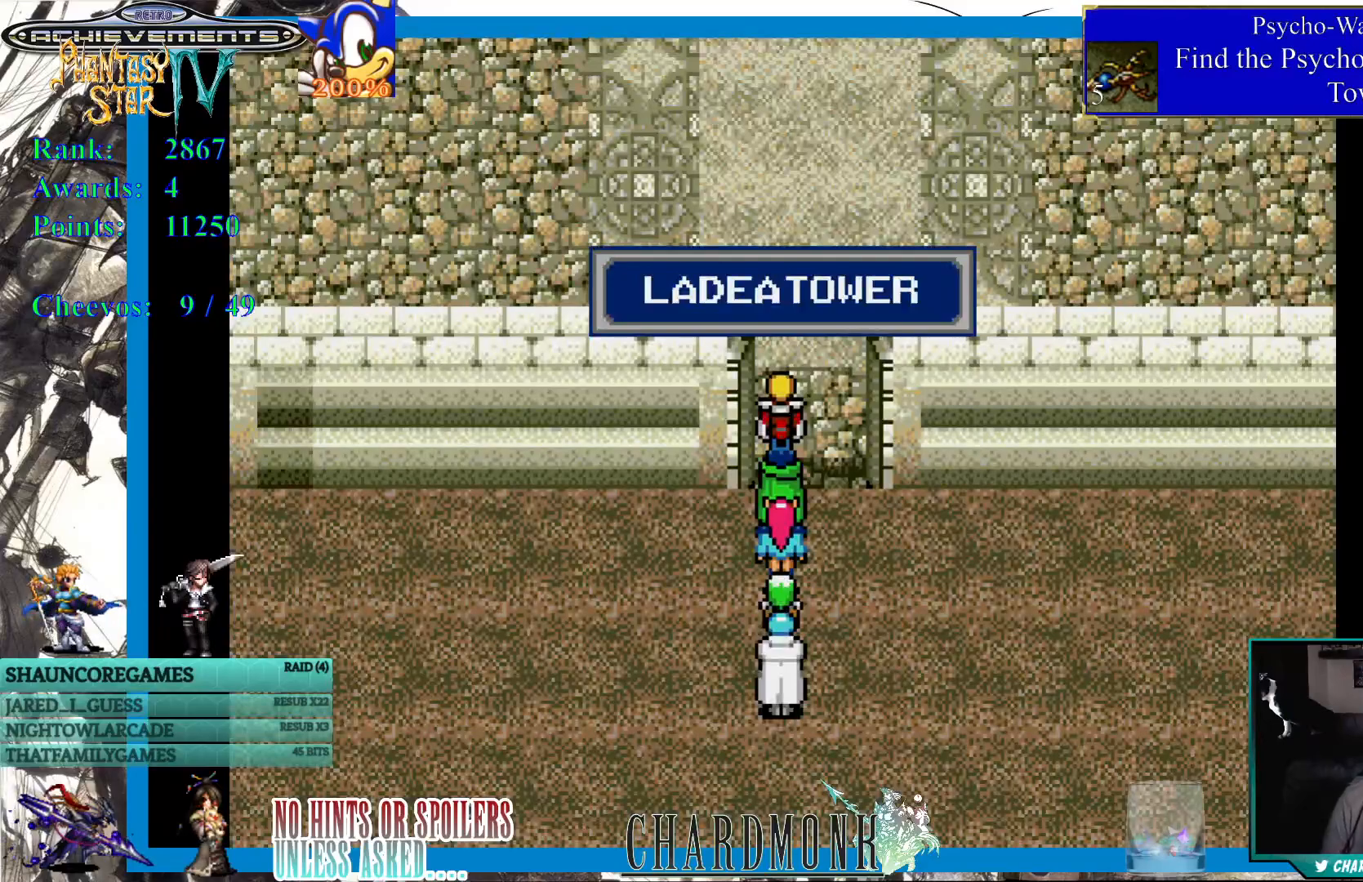
{"buttons": [], "left_stick": "center", "right_stick": "center", "events": []}